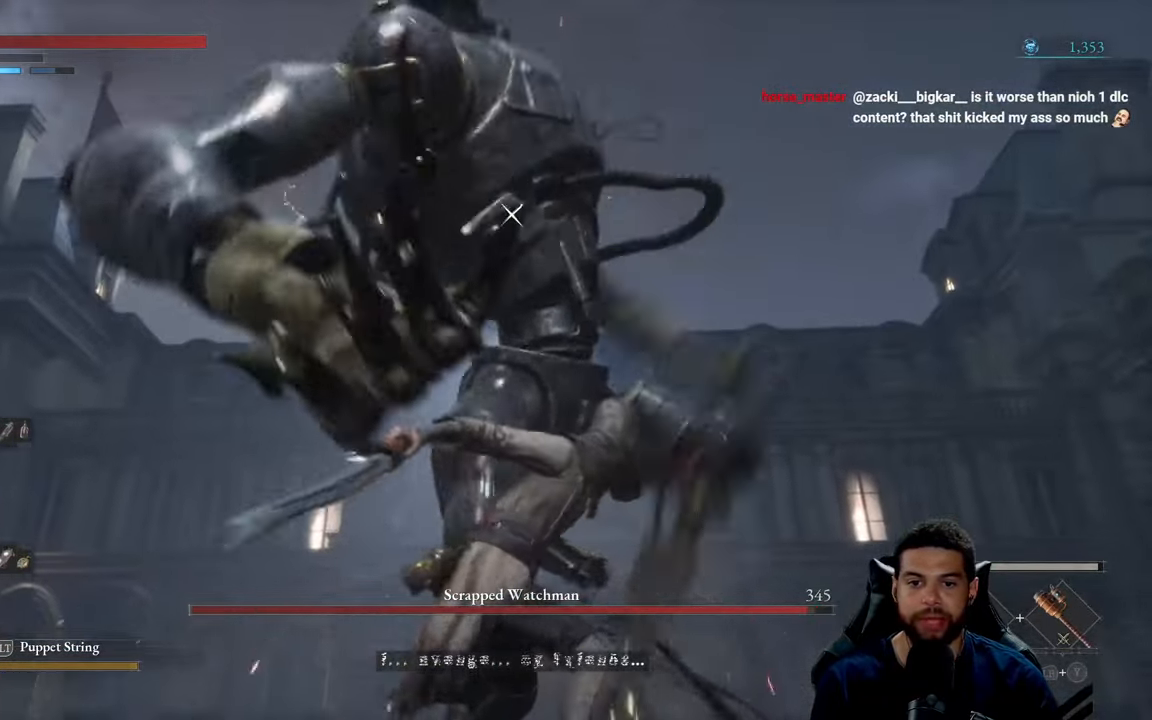
Gameplay with a controller (Xbox layout); each line is a JSON object with the inputs held at the frame after it. "events" lists button and stick changes between this image and that frame as [ms after this image, input, new state], when the widget could be followed in between.
{"buttons": [], "left_stick": "down", "right_stick": "center", "events": [[150, "L1", "down"], [400, "L1", "up"]]}
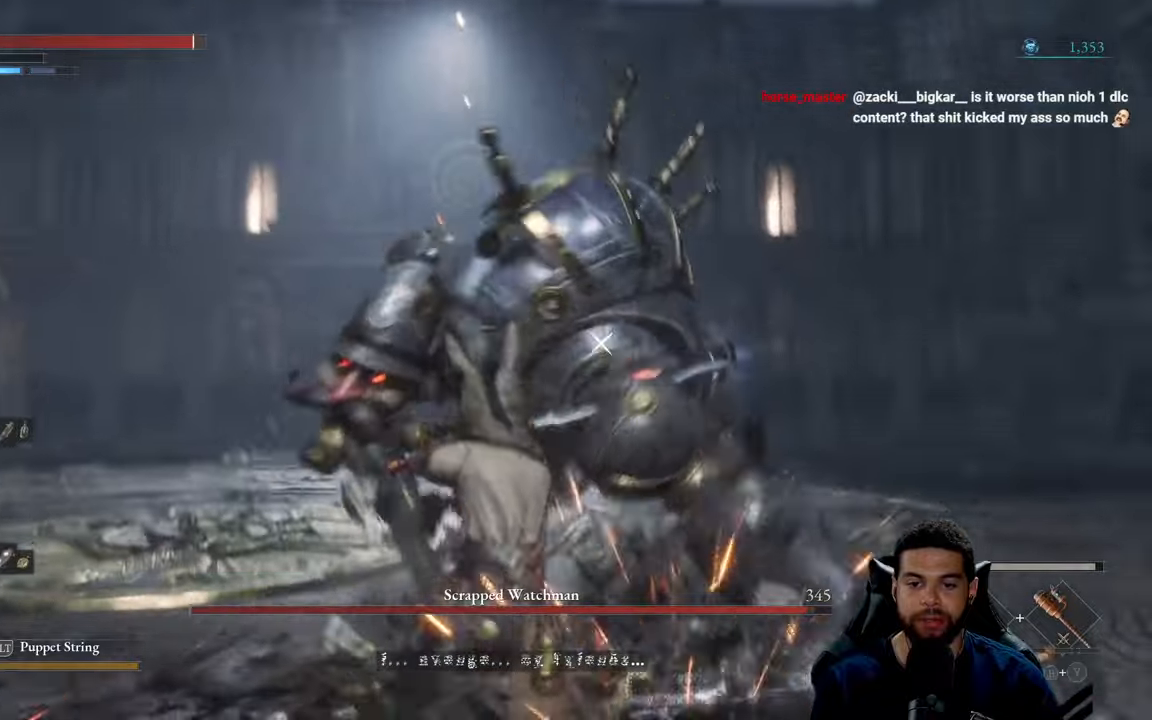
{"buttons": [], "left_stick": "up", "right_stick": "center", "events": [[200, "left_stick", "left"], [250, "left_stick", "up"], [317, "R1", "down"], [417, "R1", "up"]]}
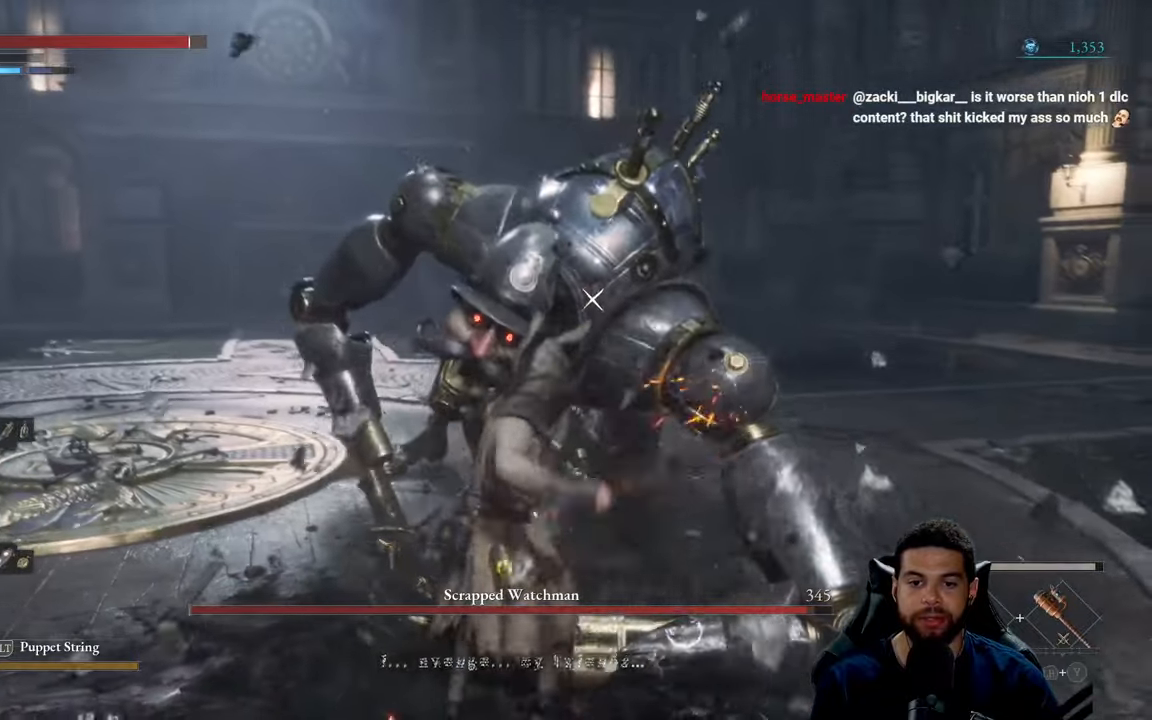
{"buttons": [], "left_stick": "down-right", "right_stick": "center", "events": [[183, "left_stick", "up-right"], [383, "left_stick", "down-right"]]}
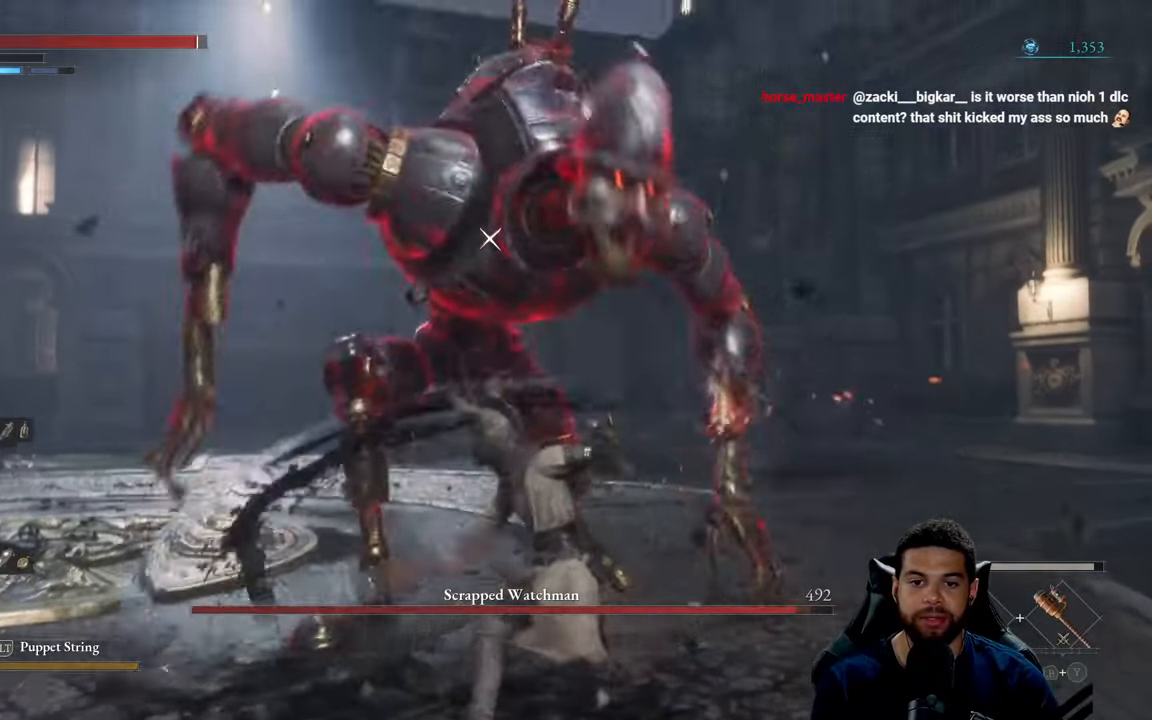
{"buttons": [], "left_stick": "down", "right_stick": "center", "events": [[17, "left_stick", "down"]]}
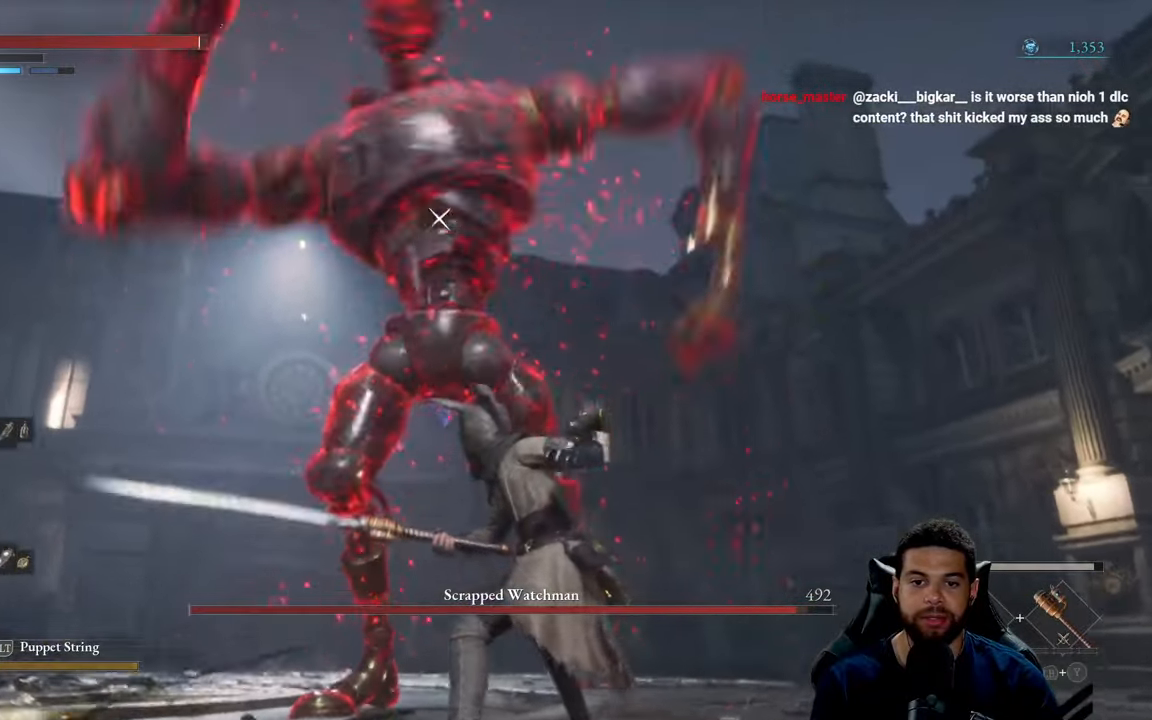
{"buttons": [], "left_stick": "center", "right_stick": "center", "events": [[367, "left_stick", "center"]]}
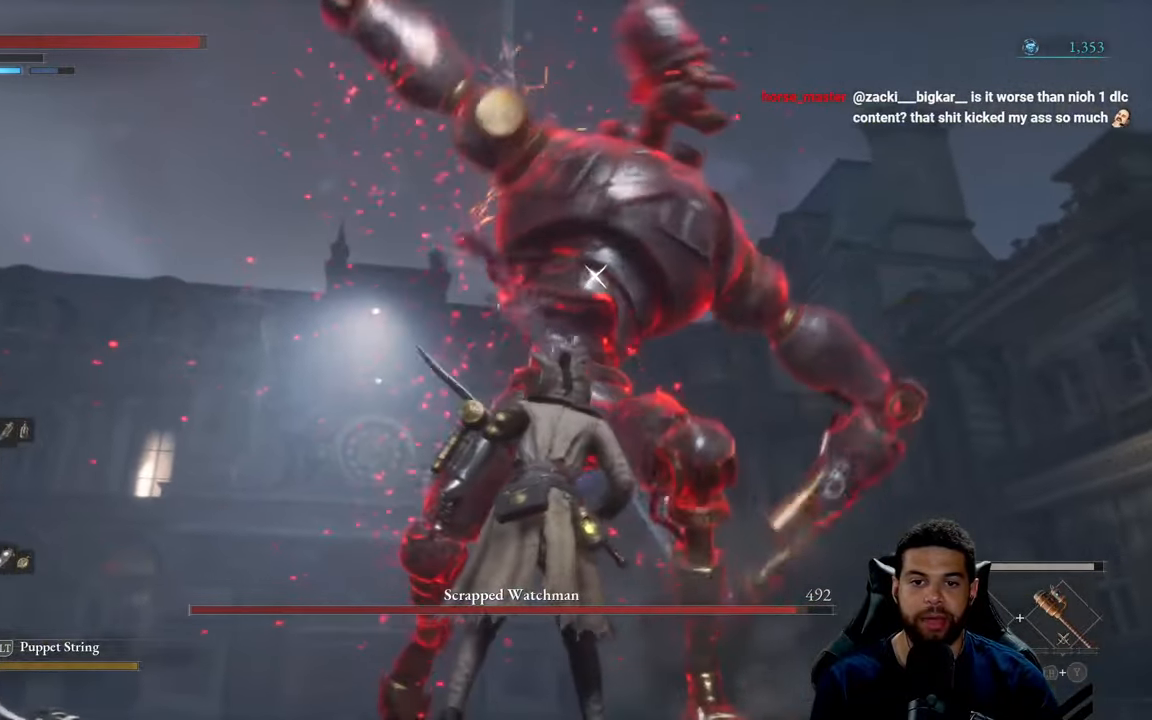
{"buttons": [], "left_stick": "center", "right_stick": "center", "events": []}
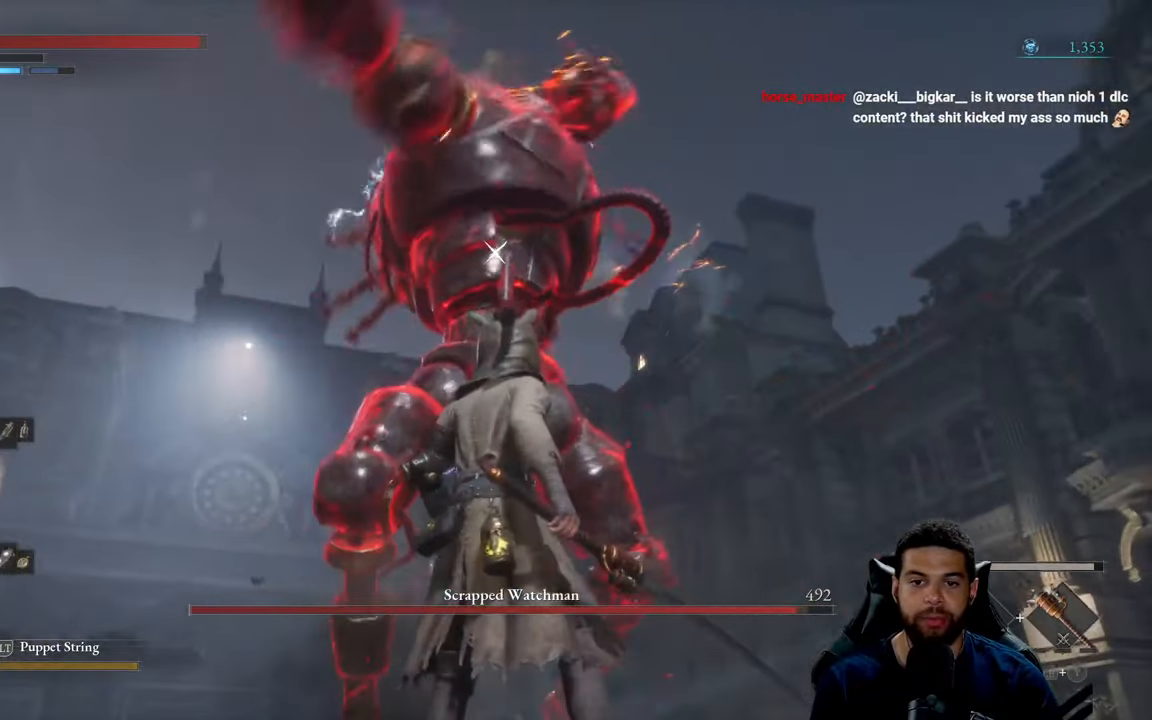
{"buttons": [], "left_stick": "center", "right_stick": "center", "events": []}
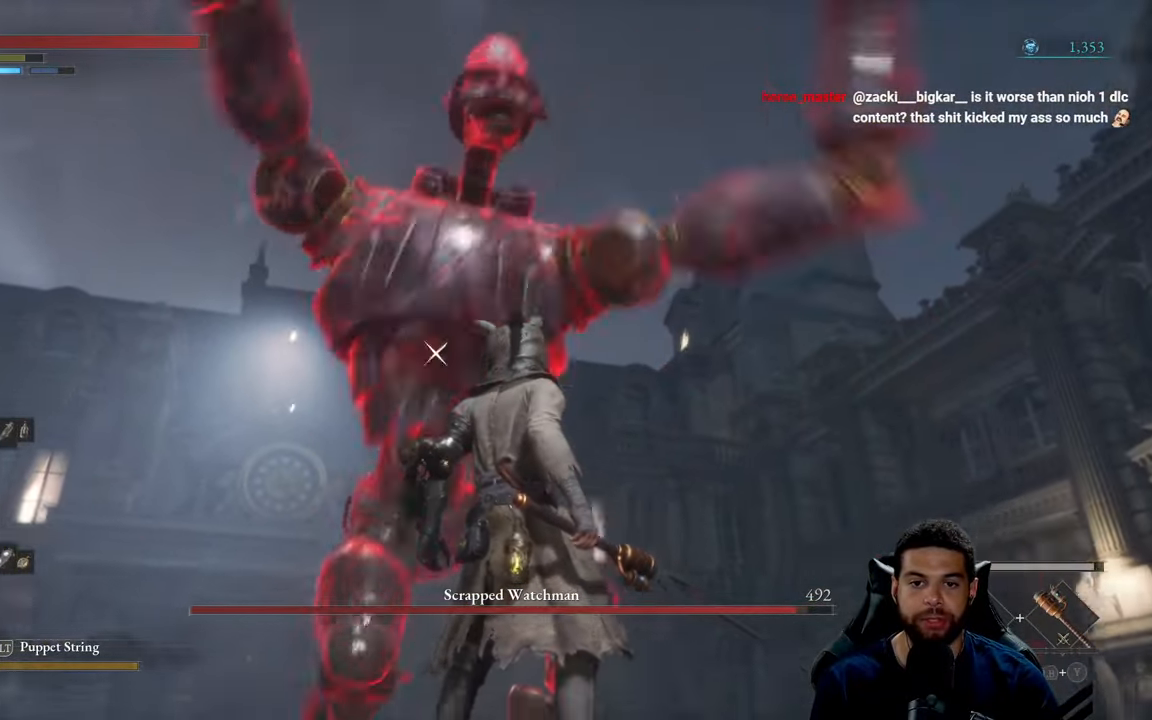
{"buttons": [], "left_stick": "up", "right_stick": "center", "events": [[17, "L1", "down"], [100, "L1", "up"], [367, "left_stick", "up"], [400, "R1", "down"], [483, "R1", "up"]]}
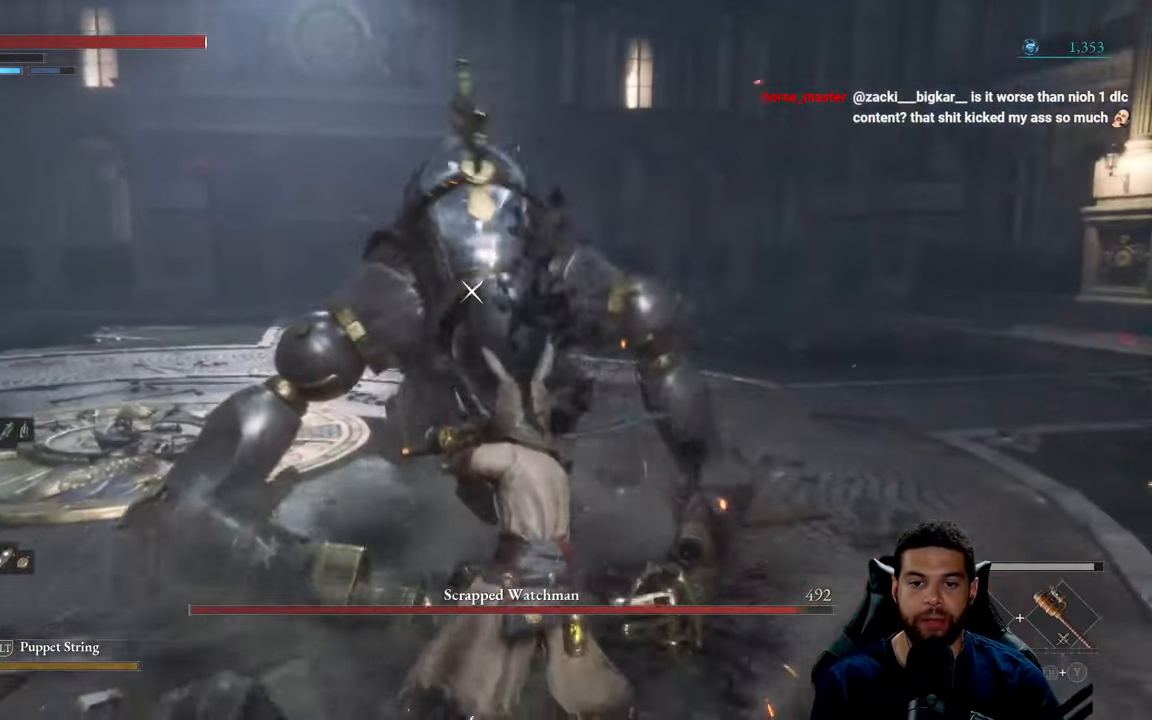
{"buttons": [], "left_stick": "up", "right_stick": "center", "events": [[67, "R1", "down"], [150, "R1", "up"], [217, "R1", "down"], [317, "R1", "up"], [383, "R1", "down"], [467, "R1", "up"]]}
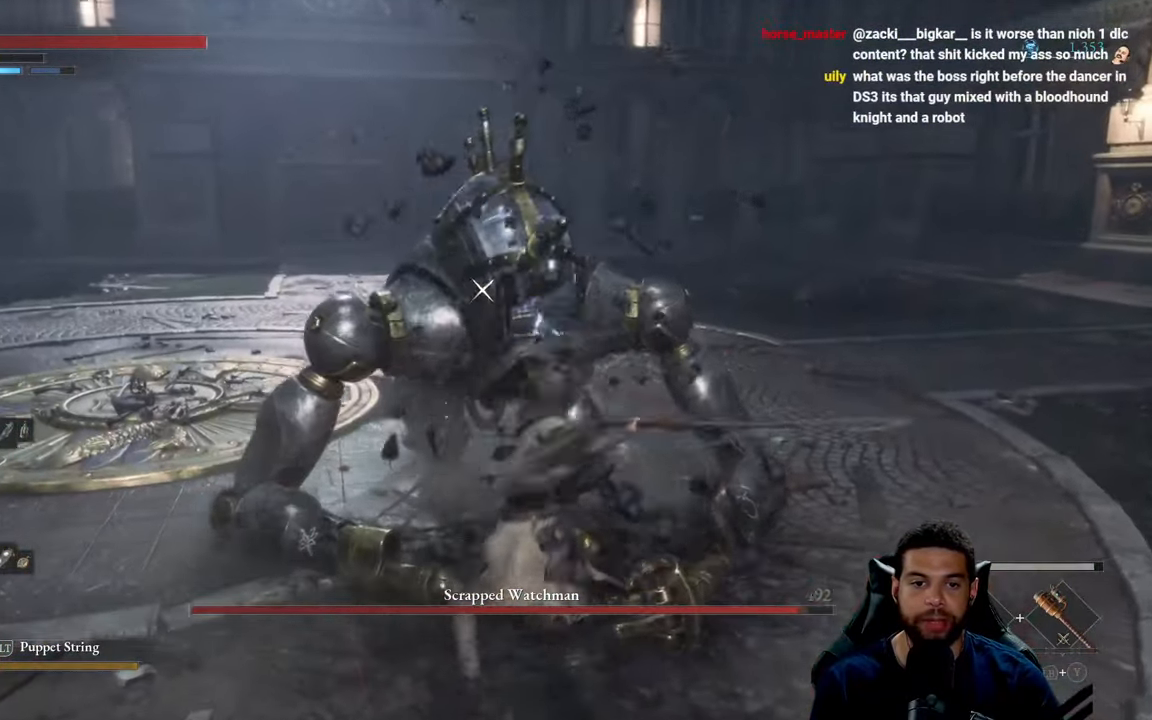
{"buttons": [], "left_stick": "up", "right_stick": "center", "events": [[33, "R1", "down"], [100, "R1", "up"], [183, "R1", "down"], [267, "R1", "up"], [333, "R1", "down"], [433, "R1", "up"]]}
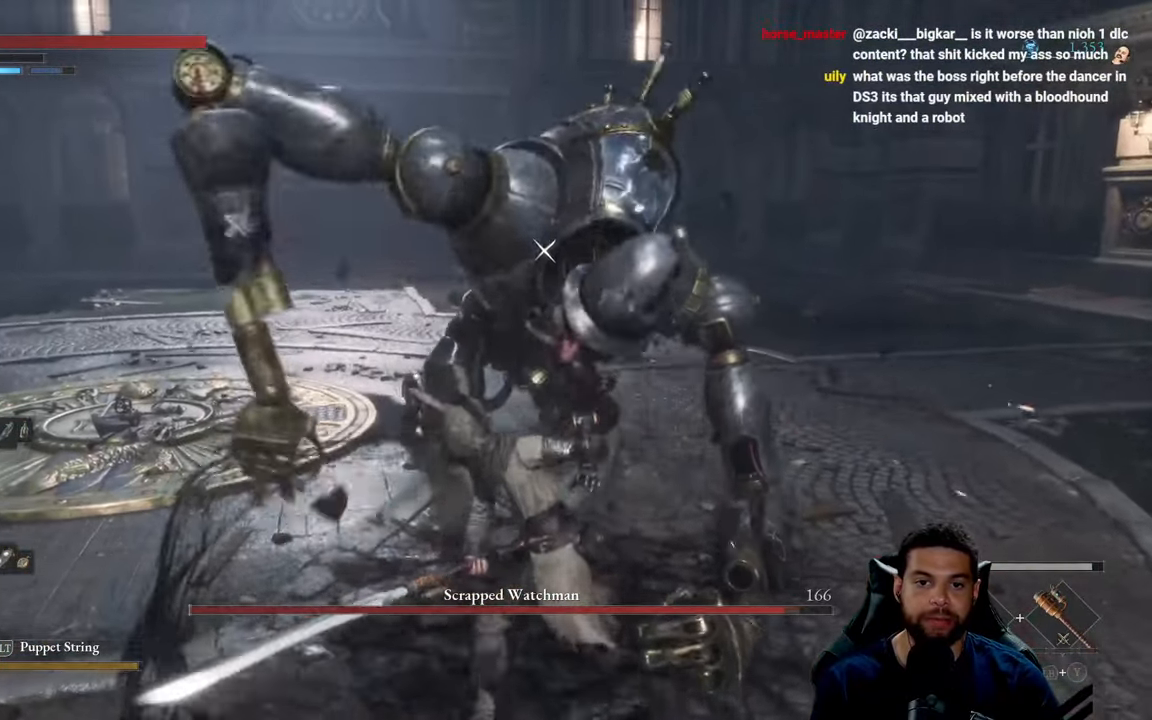
{"buttons": [], "left_stick": "up", "right_stick": "center", "events": []}
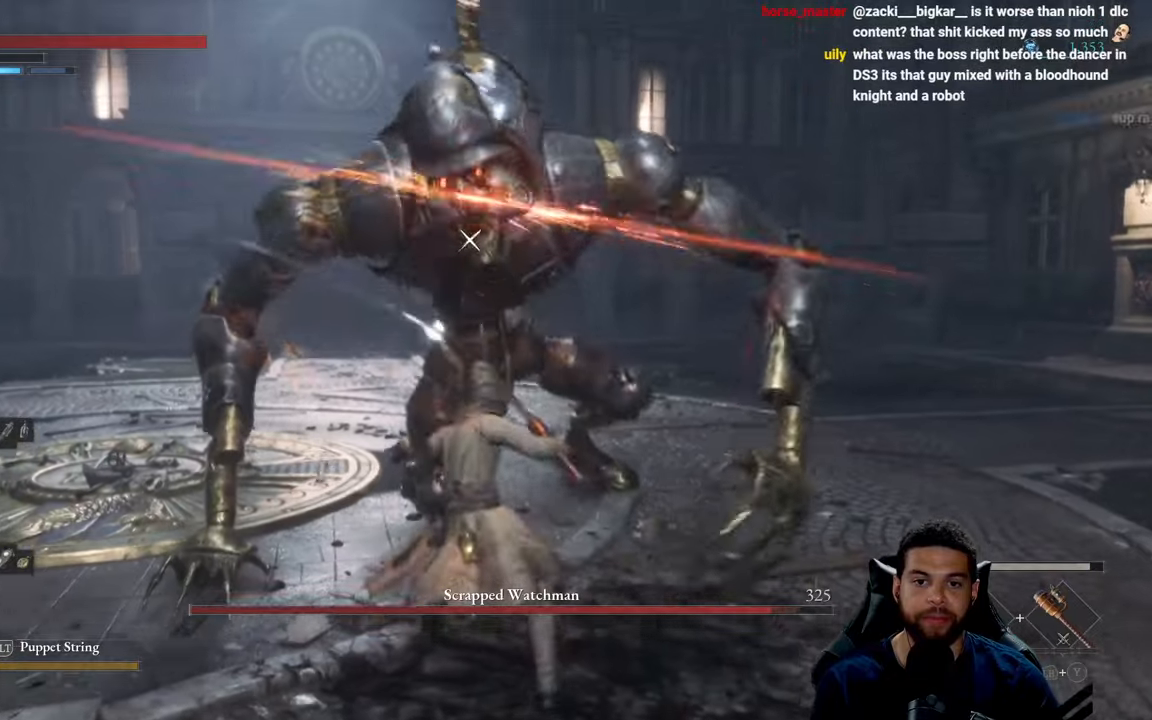
{"buttons": [], "left_stick": "down", "right_stick": "center", "events": [[150, "R1", "down"], [150, "left_stick", "center"], [250, "R1", "up"], [250, "left_stick", "down"]]}
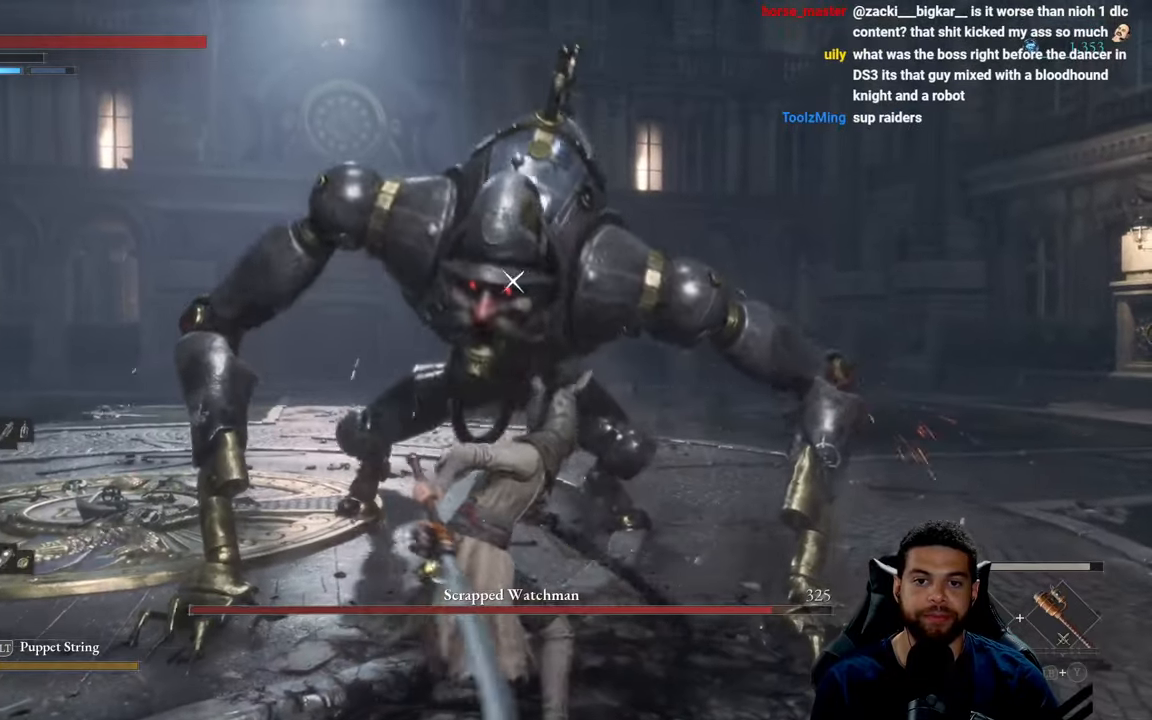
{"buttons": [], "left_stick": "down", "right_stick": "center", "events": []}
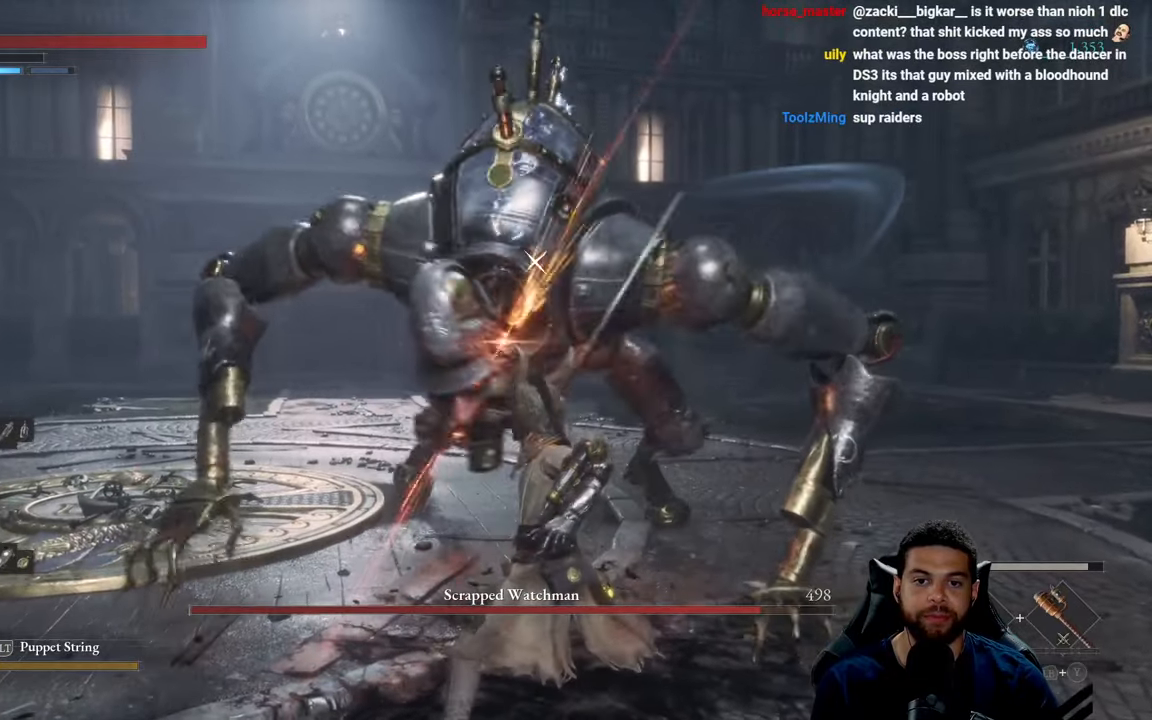
{"buttons": [], "left_stick": "down", "right_stick": "center", "events": []}
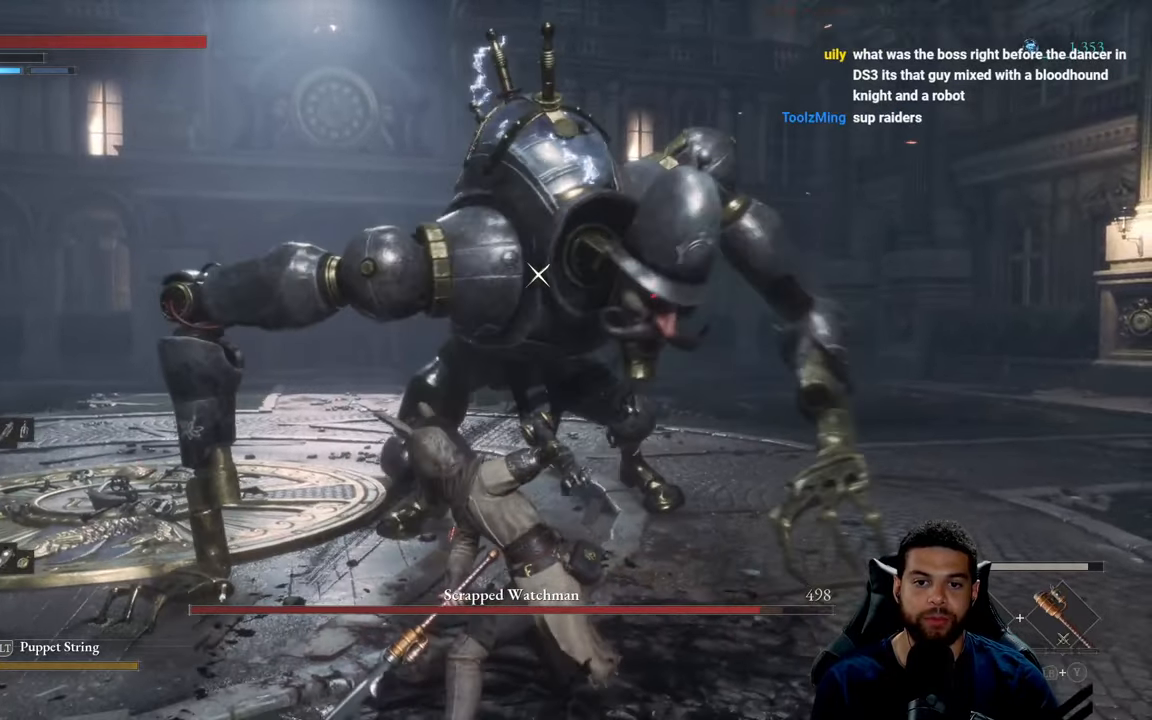
{"buttons": [], "left_stick": "down", "right_stick": "center", "events": []}
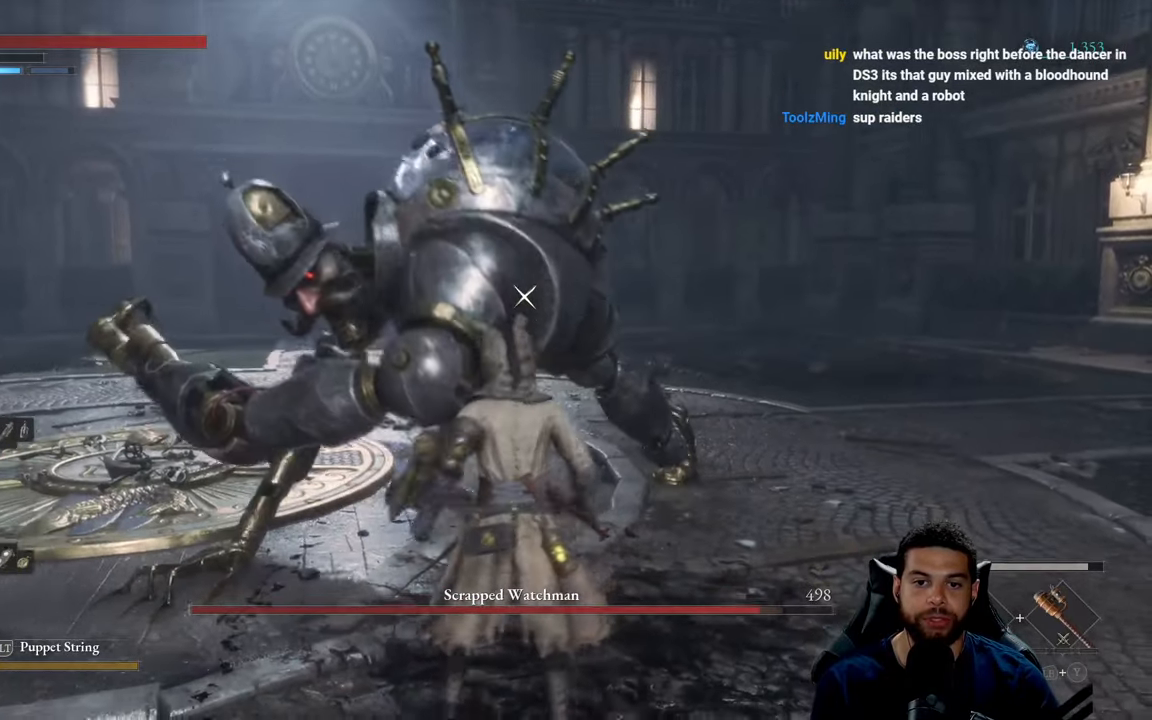
{"buttons": [], "left_stick": "center", "right_stick": "center", "events": [[200, "L1", "down"], [300, "L1", "up"], [450, "left_stick", "center"]]}
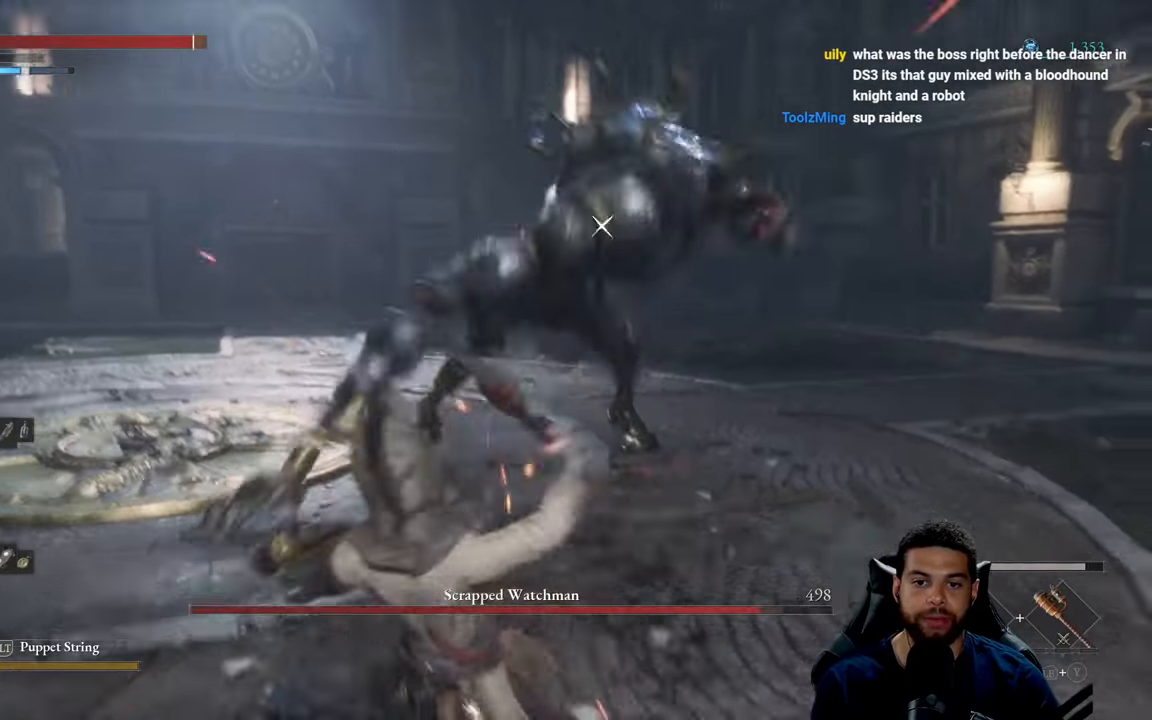
{"buttons": ["B"], "left_stick": "up", "right_stick": "center", "events": [[284, "left_stick", "up"], [450, "B", "down"]]}
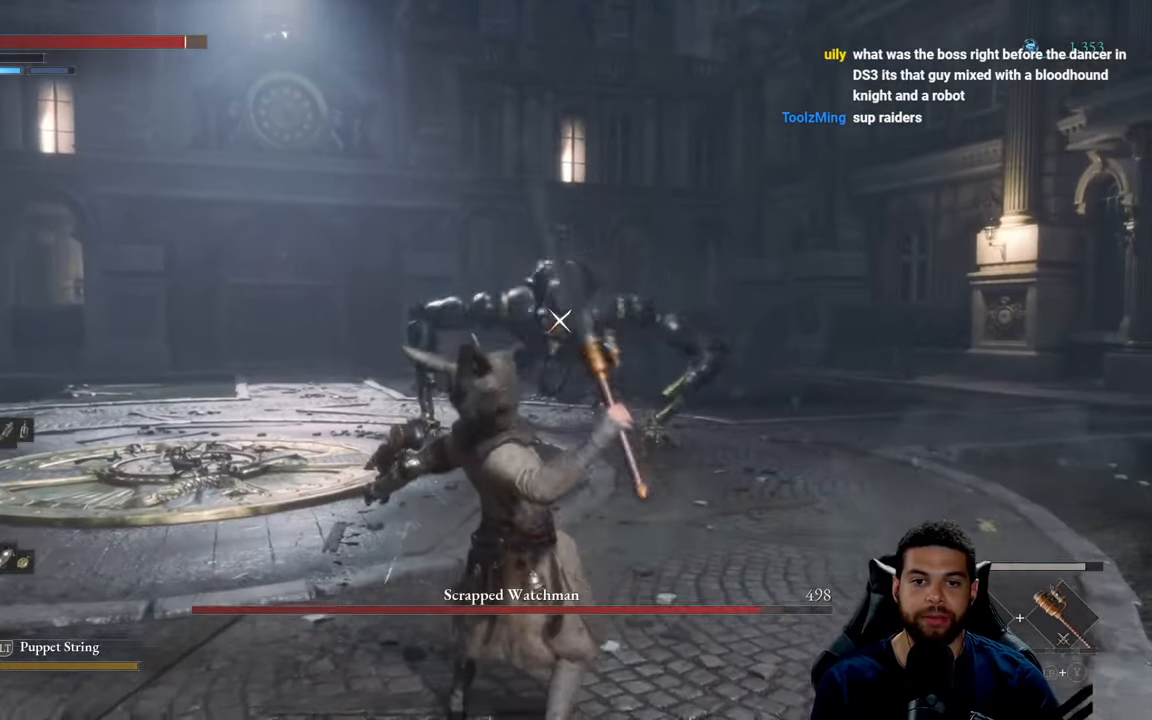
{"buttons": ["B"], "left_stick": "up", "right_stick": "center", "events": []}
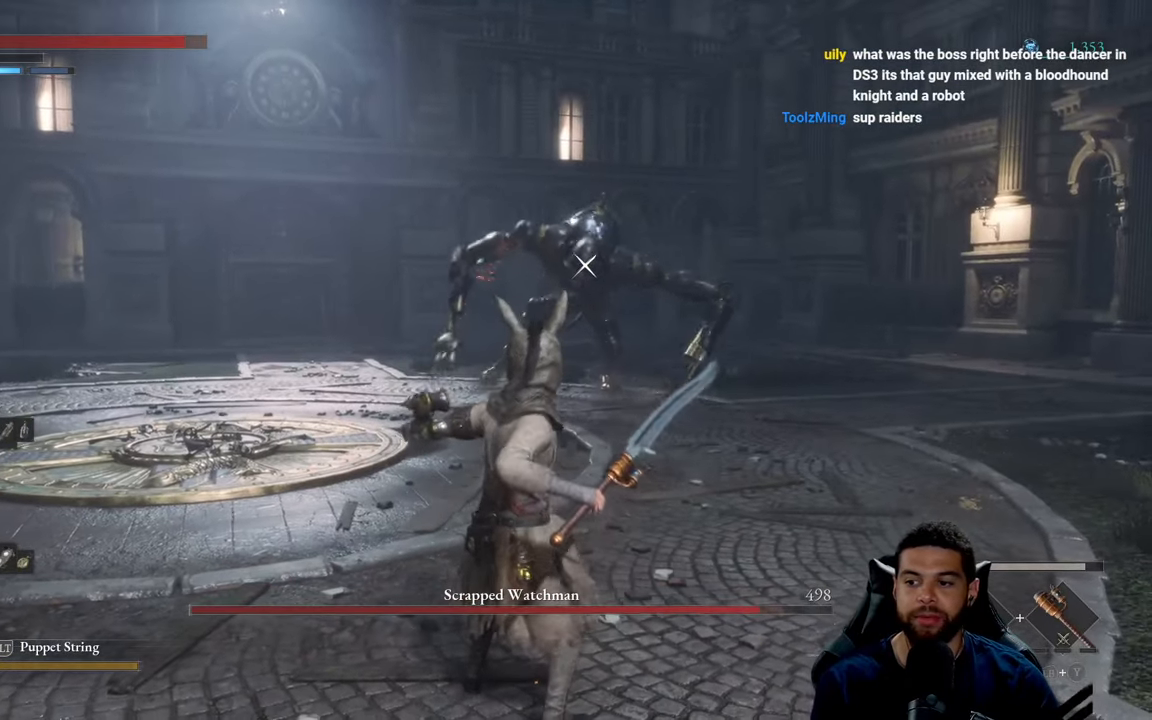
{"buttons": ["B"], "left_stick": "up", "right_stick": "center", "events": []}
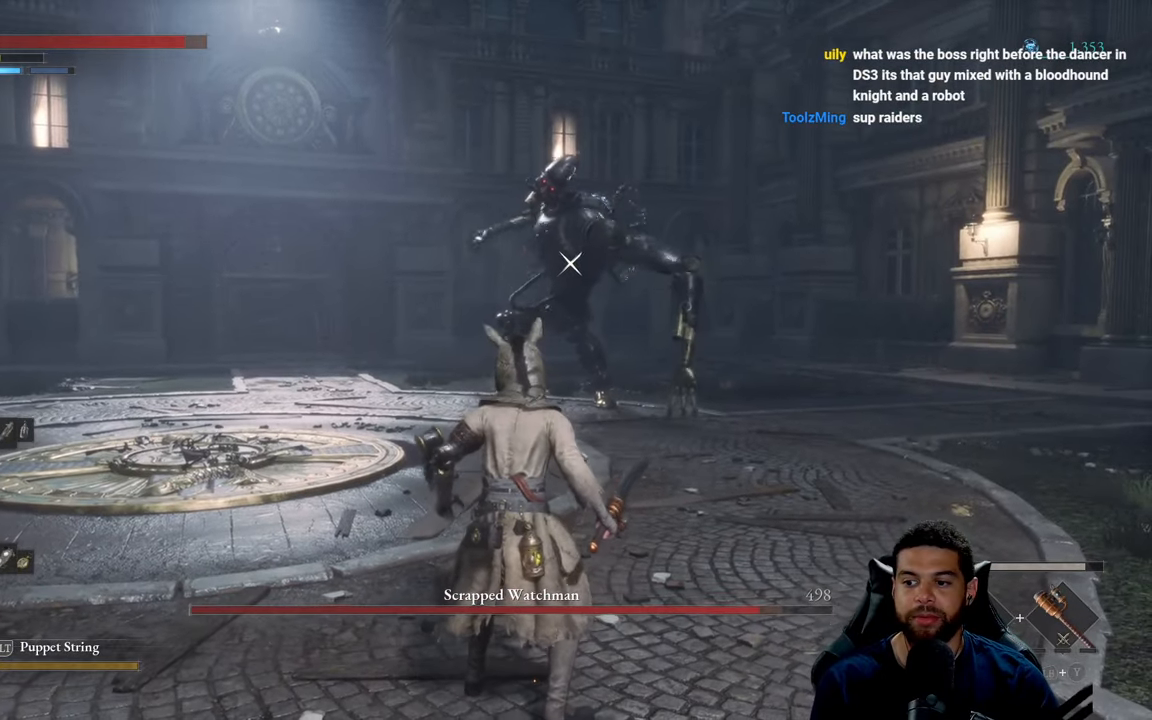
{"buttons": ["B"], "left_stick": "up-left", "right_stick": "center", "events": [[184, "left_stick", "up-left"]]}
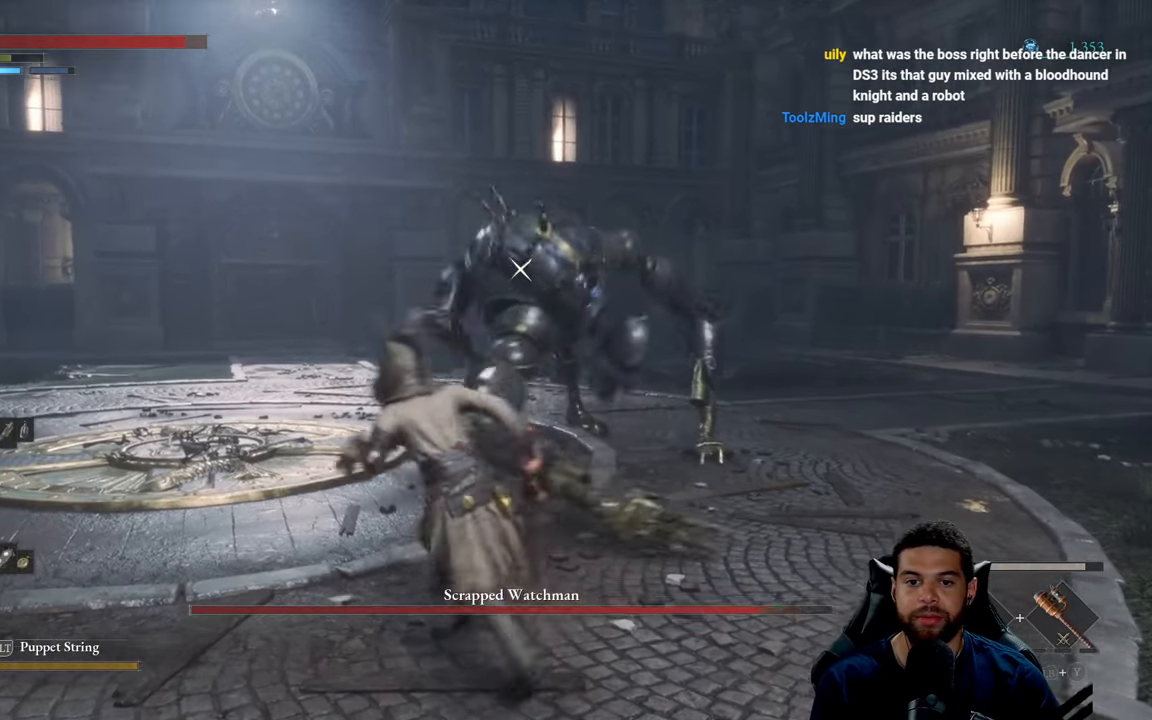
{"buttons": ["B", "R2"], "left_stick": "up", "right_stick": "center", "events": [[17, "left_stick", "left"], [284, "left_stick", "up"], [400, "R2", "down"]]}
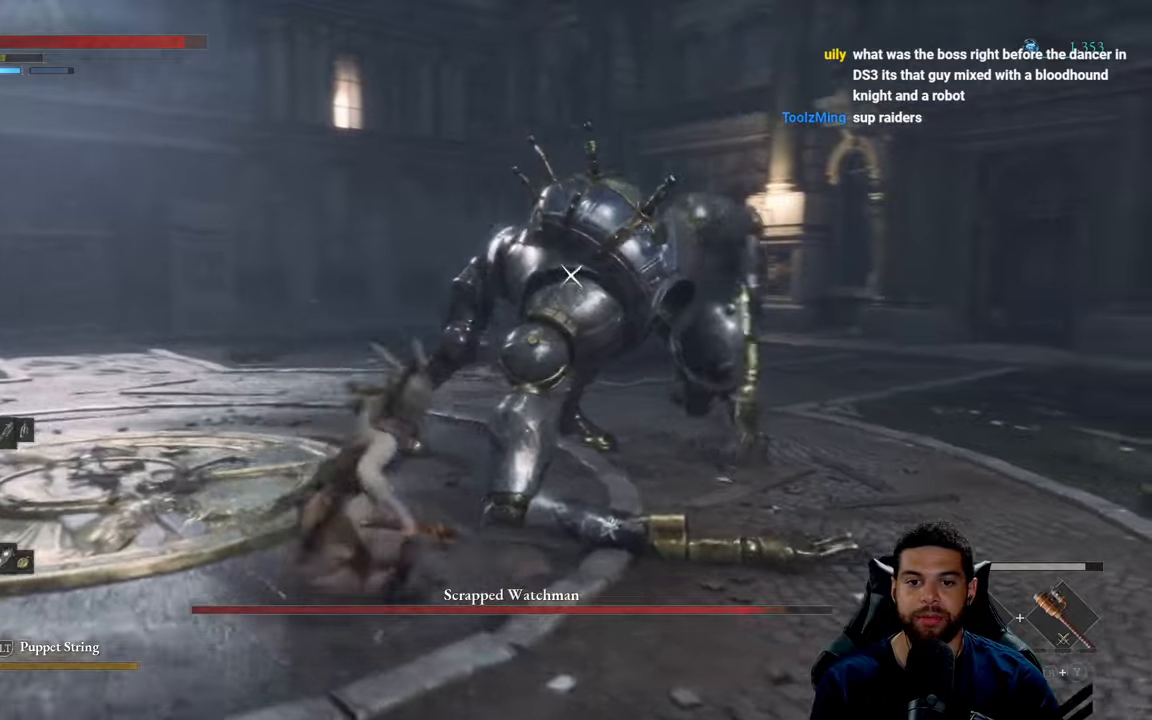
{"buttons": [], "left_stick": "up", "right_stick": "center", "events": [[50, "R2", "up"], [383, "B", "up"]]}
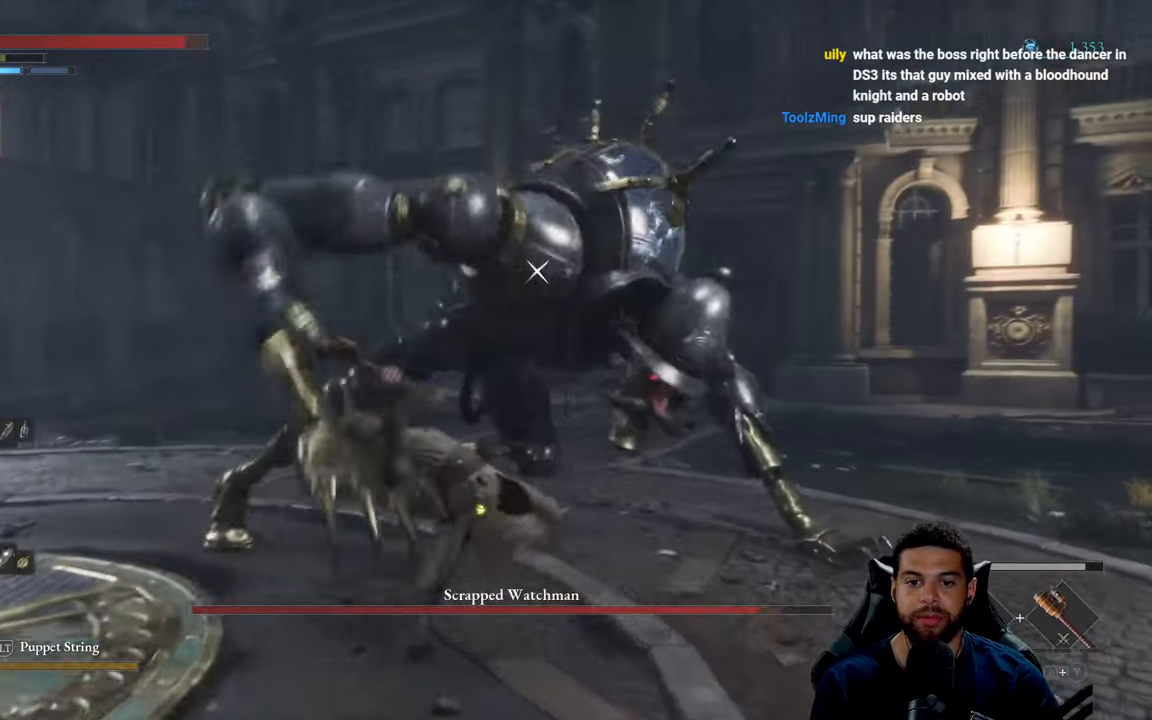
{"buttons": [], "left_stick": "down", "right_stick": "center", "events": [[66, "left_stick", "center"], [133, "left_stick", "down"]]}
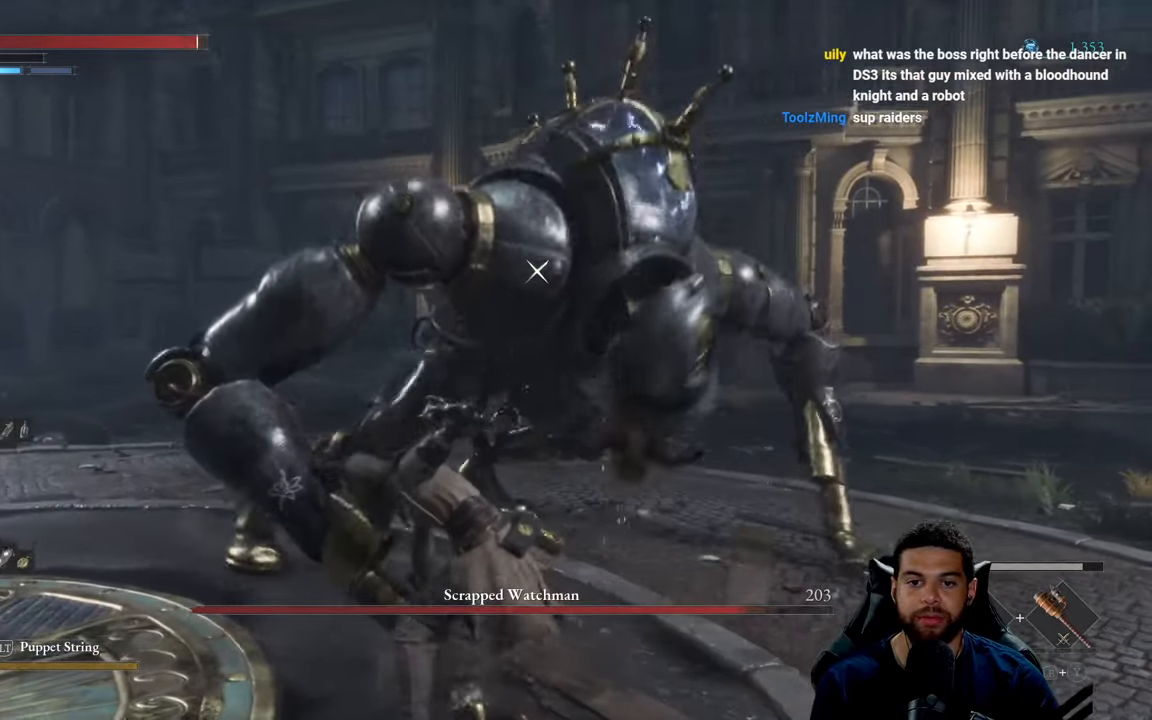
{"buttons": [], "left_stick": "down", "right_stick": "center", "events": []}
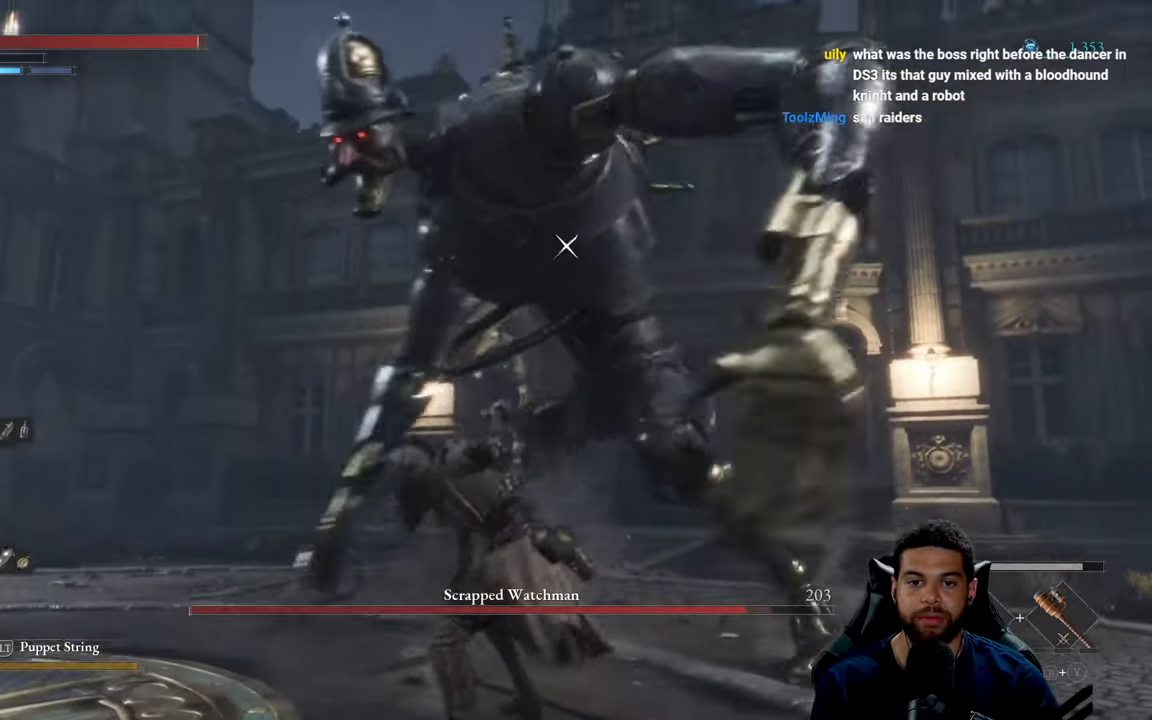
{"buttons": [], "left_stick": "down", "right_stick": "center", "events": []}
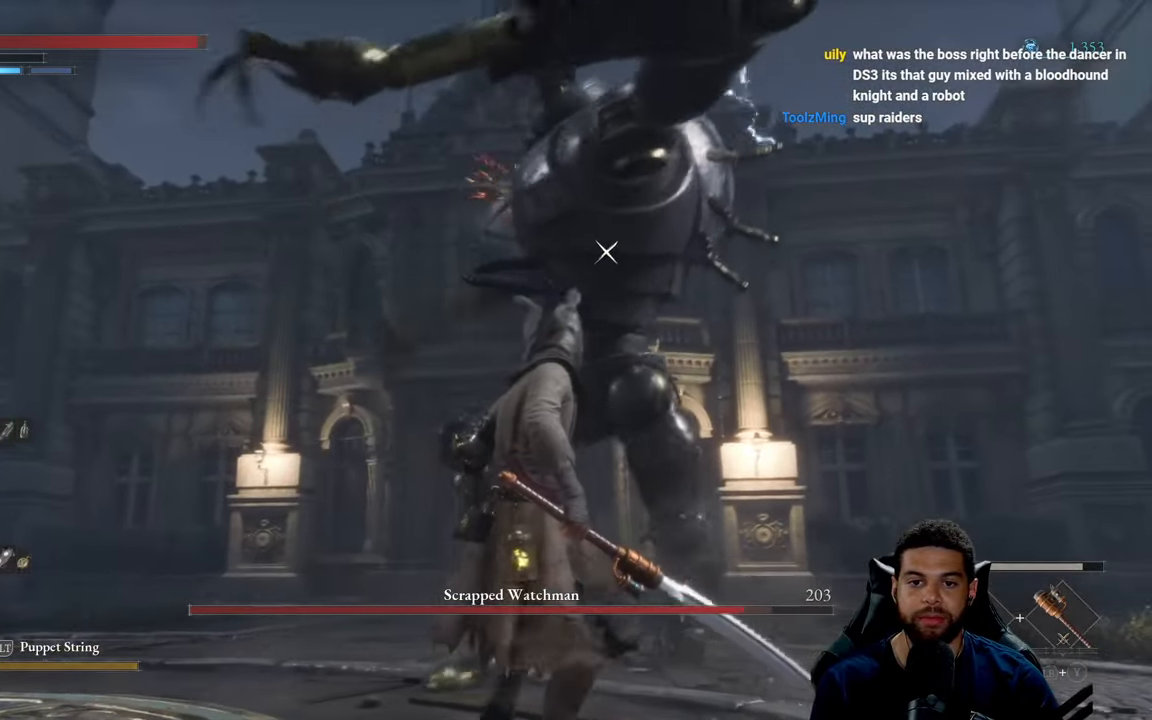
{"buttons": [], "left_stick": "center", "right_stick": "center", "events": [[283, "left_stick", "center"]]}
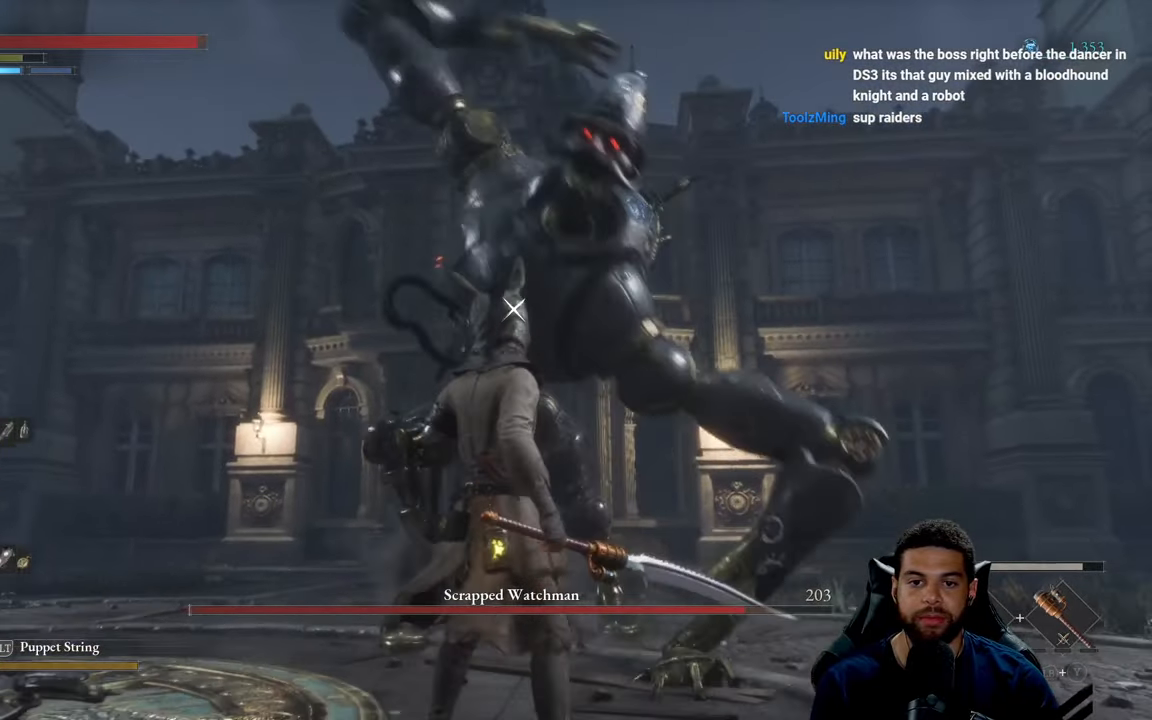
{"buttons": [], "left_stick": "up", "right_stick": "center", "events": [[16, "L1", "down"], [133, "L1", "up"], [450, "left_stick", "up"]]}
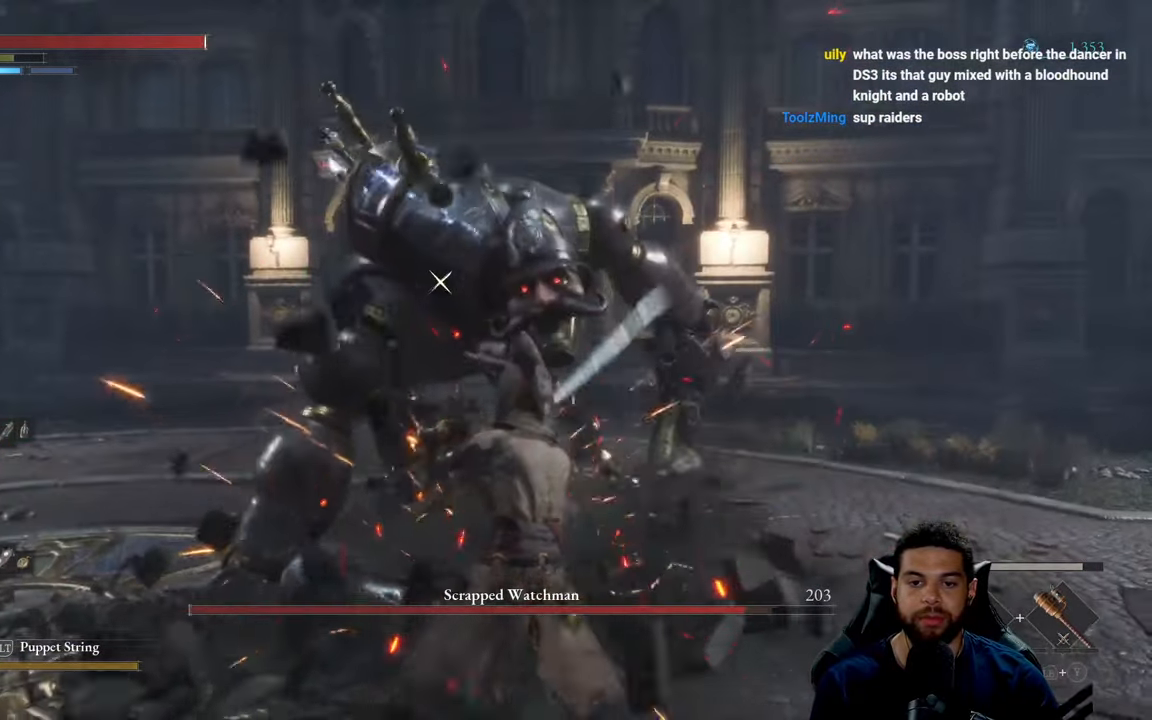
{"buttons": [], "left_stick": "up", "right_stick": "center", "events": [[16, "R1", "down"], [100, "R1", "up"], [166, "R1", "down"], [250, "R1", "up"]]}
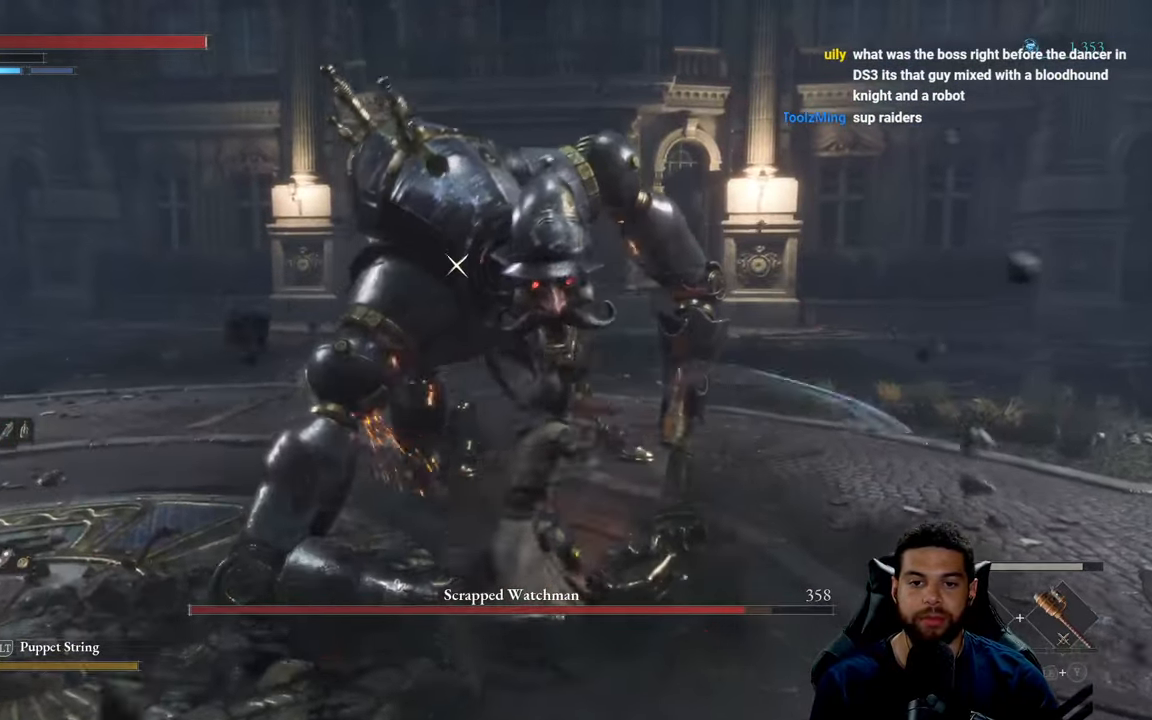
{"buttons": [], "left_stick": "center", "right_stick": "center", "events": [[66, "R1", "down"], [133, "R1", "up"], [166, "left_stick", "center"], [216, "R1", "down"], [283, "R1", "up"], [350, "R1", "down"], [466, "R1", "up"]]}
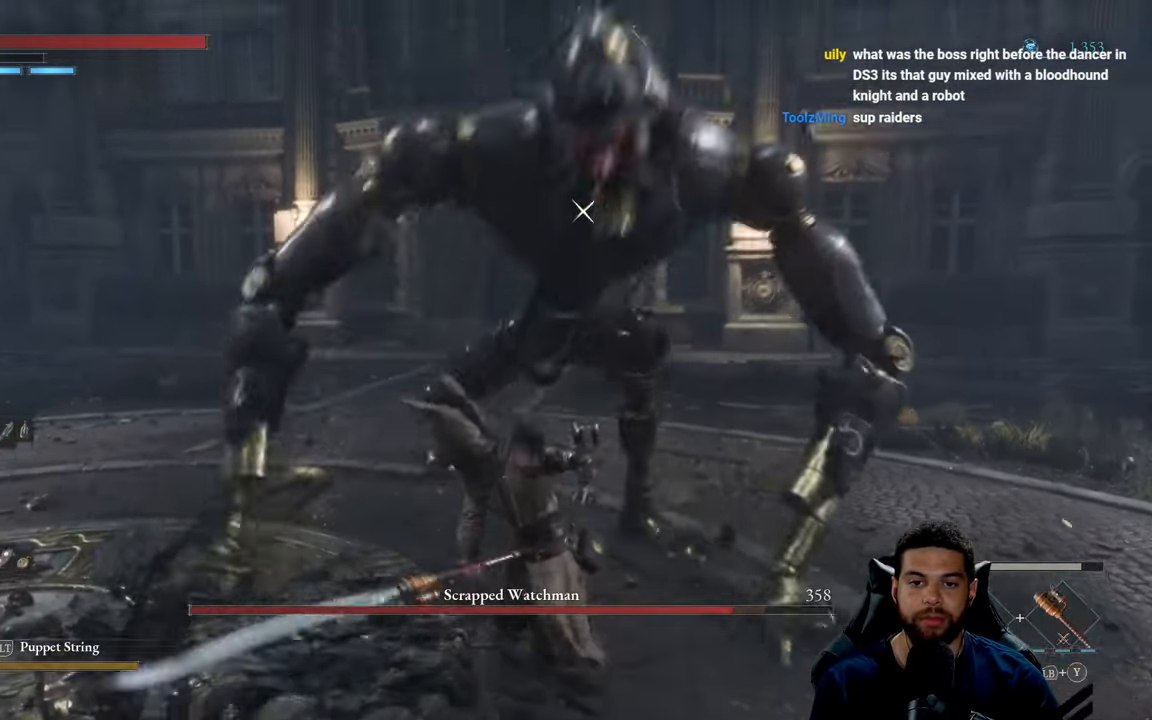
{"buttons": [], "left_stick": "center", "right_stick": "center", "events": [[33, "left_stick", "up"], [383, "left_stick", "center"]]}